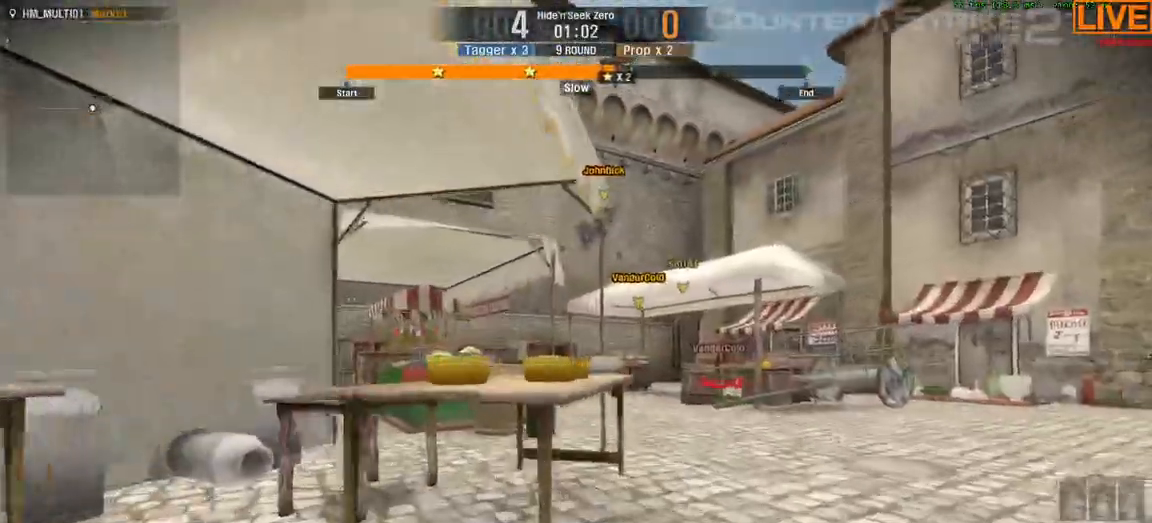
Gameplay with keyboard; each line is a JSON object with the keys held at the frame after it. "events" lists presses ("down") and releases ("up") of ".", "/", "0", "1", "2", "3", "4", "5", "6", "7", "8", "9", "a", "alt_l", "alt_r", "b", "backslash", "backspace", "c", "caps_lock", "comma", "ctrl_l", "ctrl_r", "d", "down", "e", "equals", "escape", "f", "f1", "f10", "f11", "f12", "f2", "f3", "f4", "f5", "f6", "f7", "f8", "f9", "g", "h", "i", "j", "k", "l", "lbracket", "left", "m", "minus", "n", "o", "p", "q", "quote", "r", "rbracket", "return", "right", "s", "semicolon", "shift_l", "shift_r", "space", "super", "t", "tab", "tilde", "u", "up", "v", "w", "x", "y" and "z" between this image and that frame as [ms after this image, input, new state], when the widget could be followed in between. No other keys are recorded. Mouse input is not recorded.
{"keys": []}
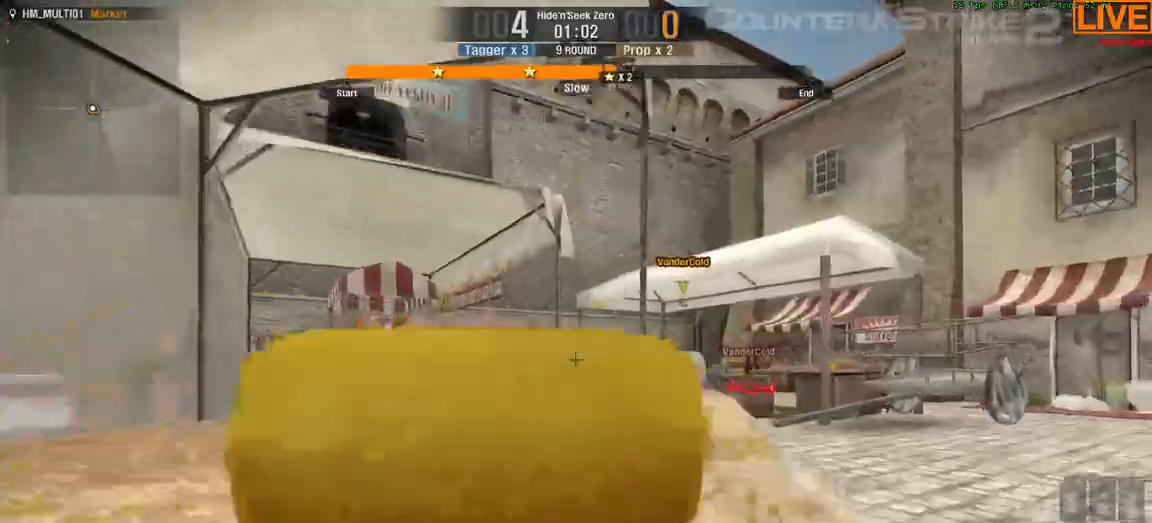
{"keys": [], "events": []}
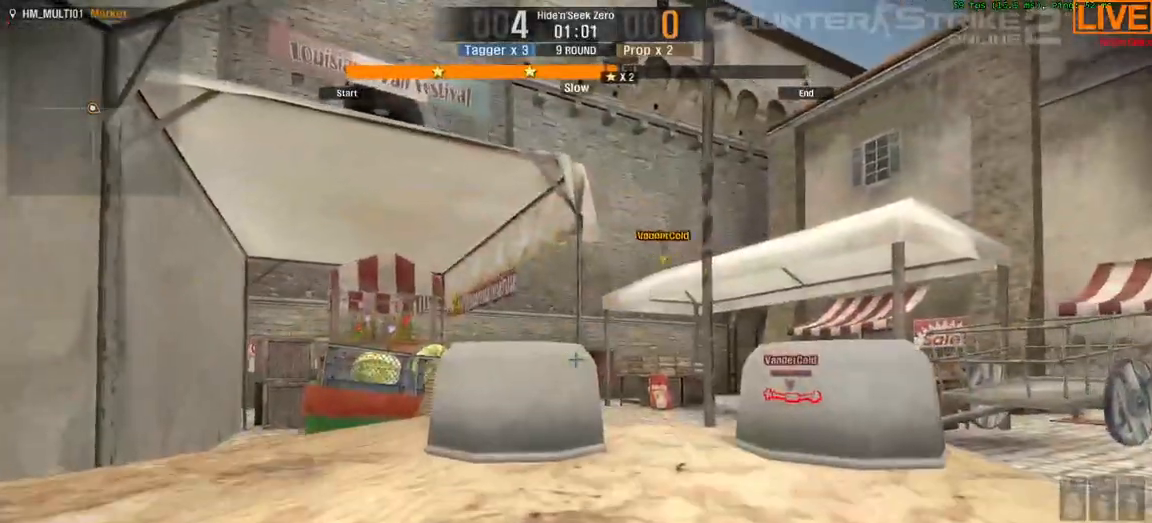
{"keys": [], "events": [[150, "d", "down"], [200, "w", "down"], [283, "d", "up"], [383, "w", "up"]]}
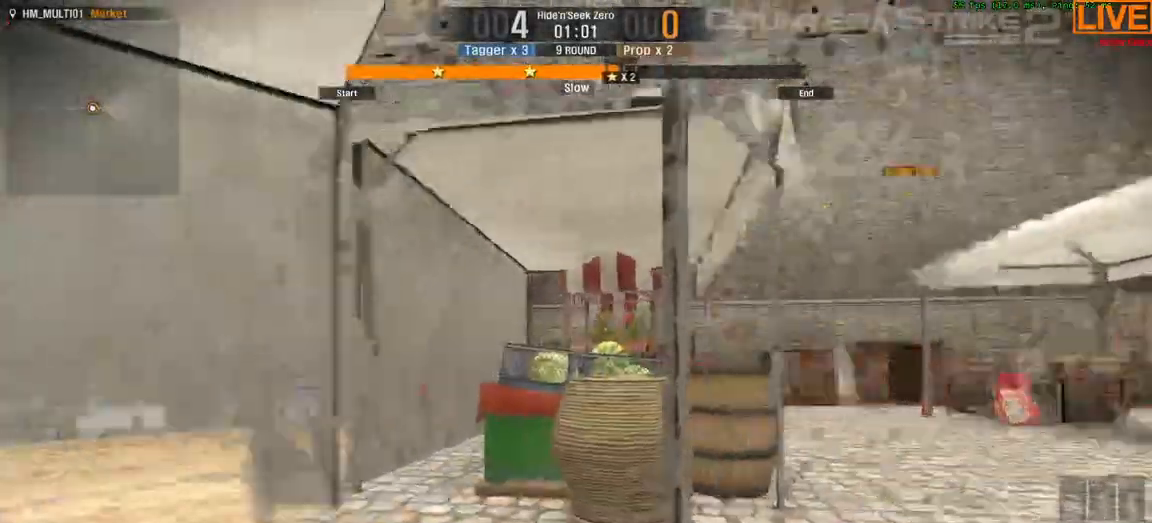
{"keys": ["s"]}
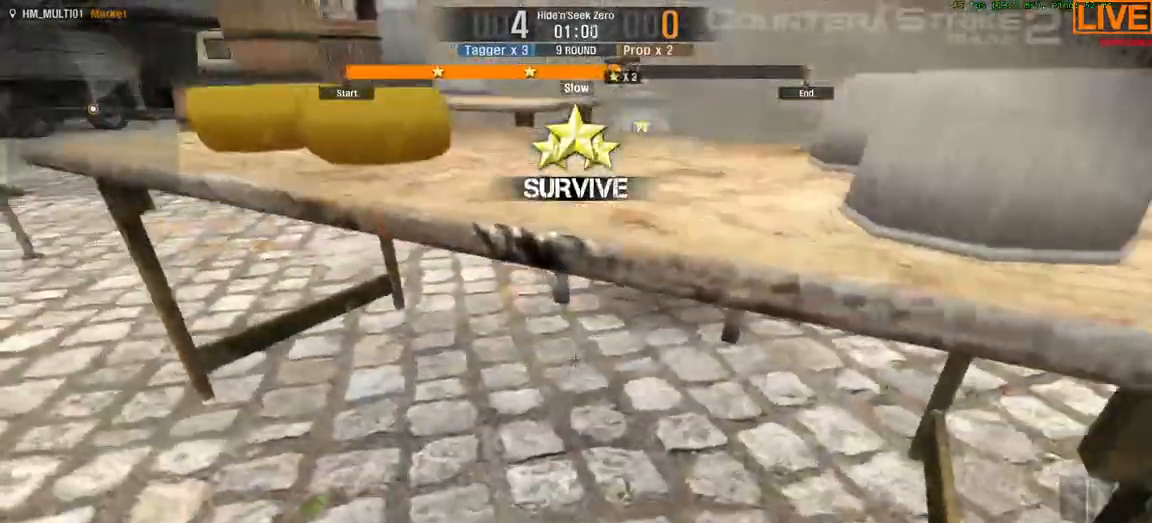
{"keys": [], "events": [[417, "s", "up"]]}